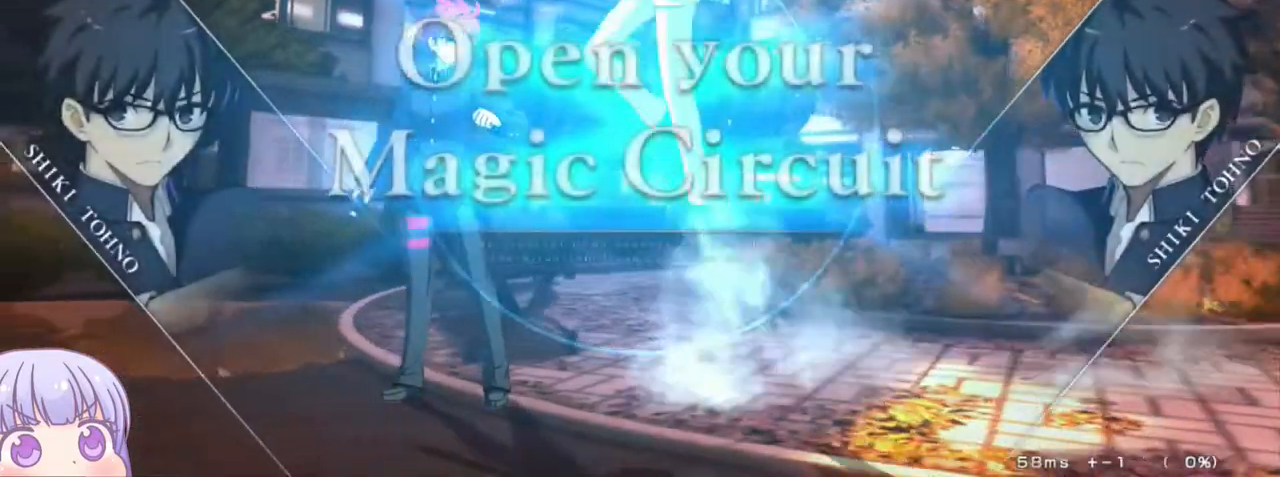
Gameplay with a controller (arcade stick); each line is a JSON object with the inputs held at the frame after it. "events" lists button and stick changes between this image and that frame as [ms after this image, input, new state], when the widget could be followed in between. Not read: L3 R3.
{"buttons": [], "left_stick": "center", "events": [[83, "left_stick", "up-right"], [350, "left_stick", "center"]]}
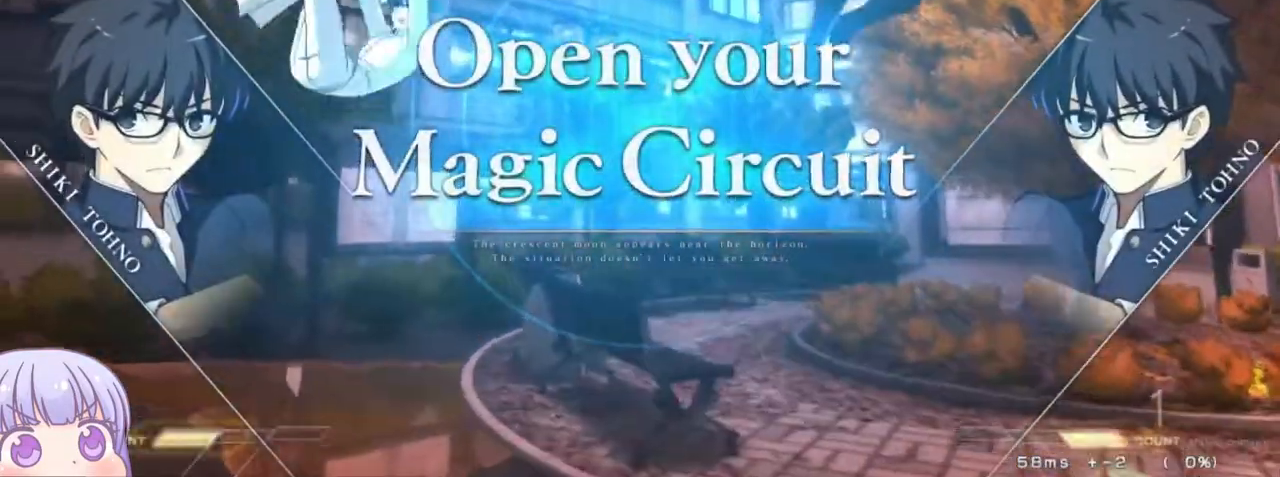
{"buttons": [], "left_stick": "up-left", "events": [[467, "left_stick", "up-left"]]}
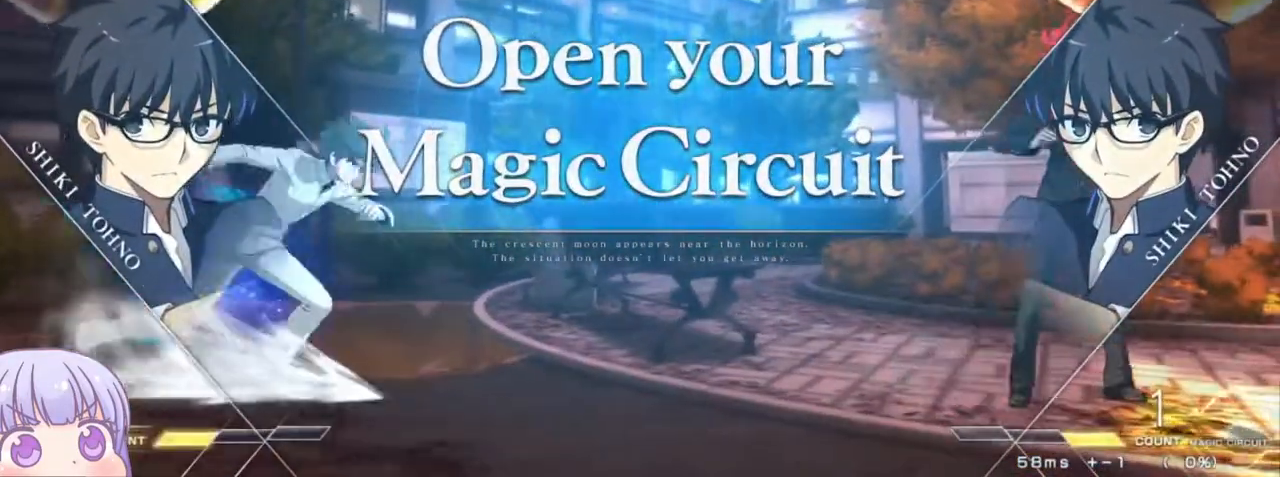
{"buttons": [], "left_stick": "center", "events": [[133, "left_stick", "center"]]}
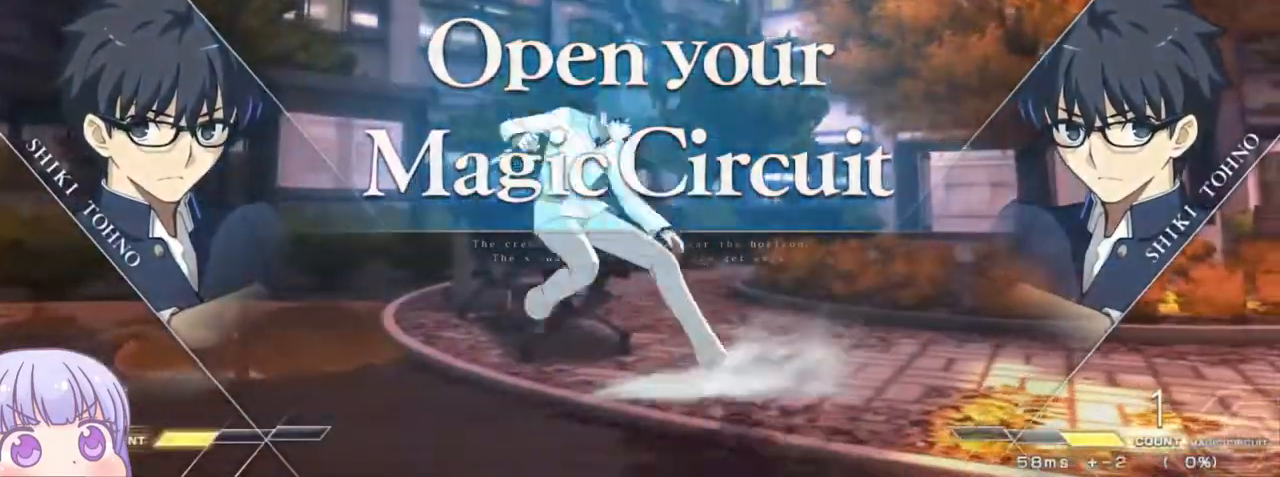
{"buttons": [], "left_stick": "center", "events": [[133, "left_stick", "down"], [200, "left_stick", "center"], [250, "left_stick", "up"], [383, "left_stick", "center"]]}
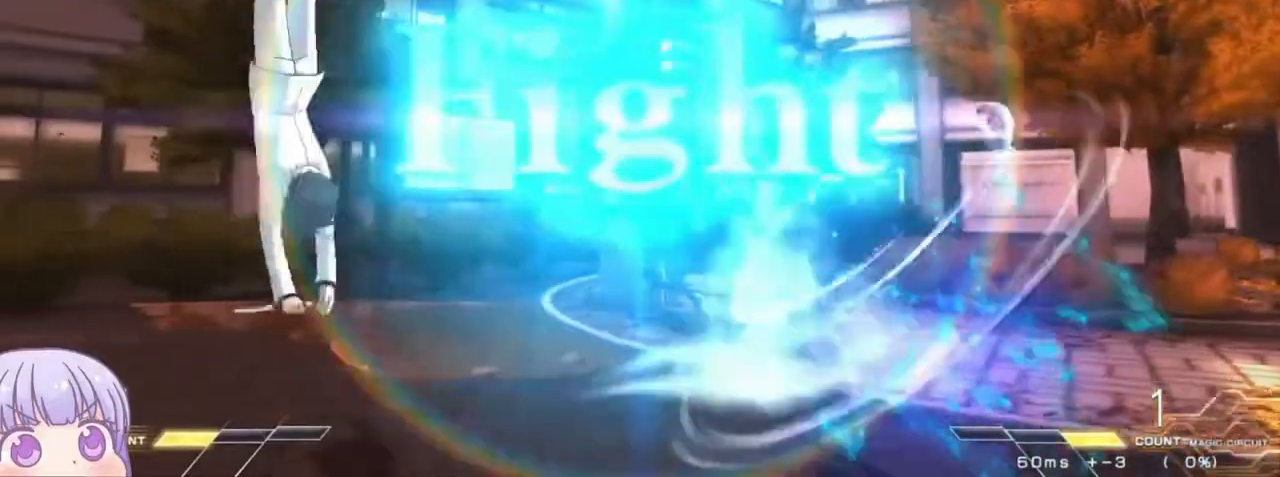
{"buttons": [], "left_stick": "center", "events": []}
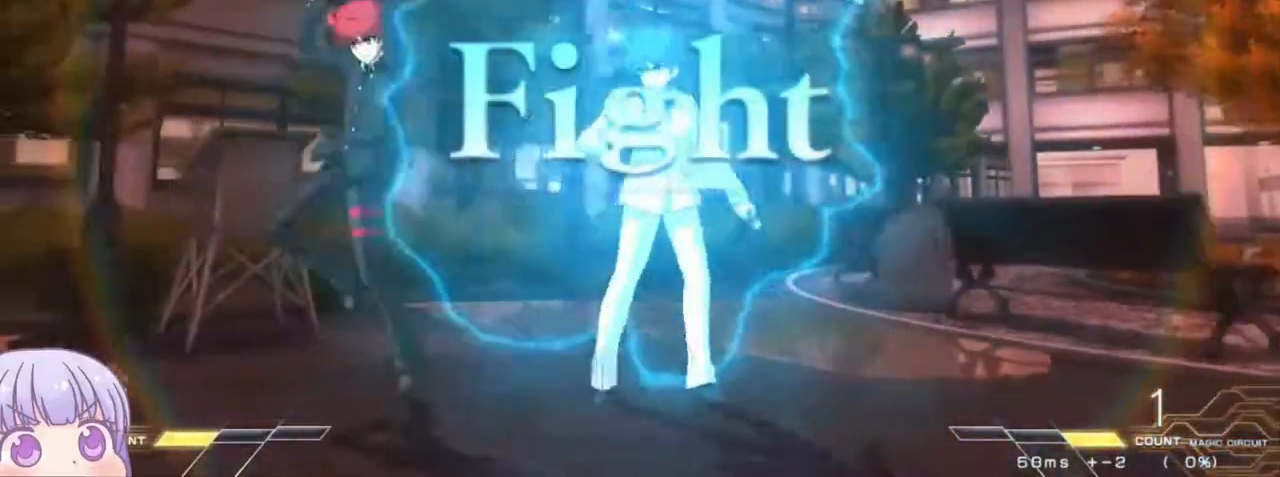
{"buttons": [], "left_stick": "center", "events": [[17, "TRIANGLE", "down"], [17, "left_stick", "right"], [33, "SQUARE", "down"], [117, "SQUARE", "up"], [133, "TRIANGLE", "up"], [217, "left_stick", "up-right"], [267, "SQUARE", "down"], [333, "left_stick", "center"], [350, "SQUARE", "up"]]}
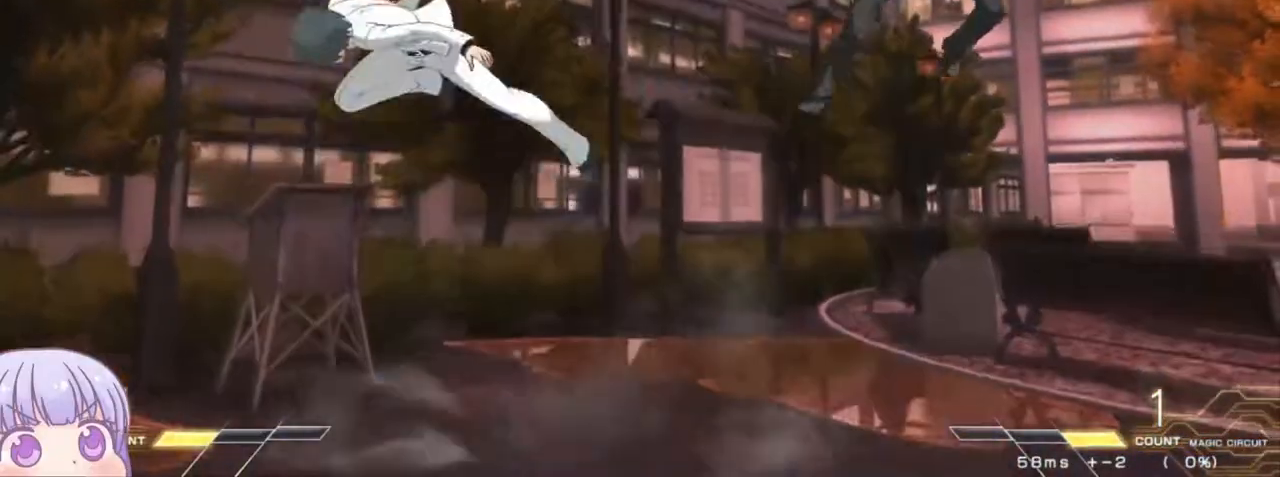
{"buttons": ["CIRCLE"], "left_stick": "right", "events": [[417, "left_stick", "right"], [467, "CIRCLE", "down"]]}
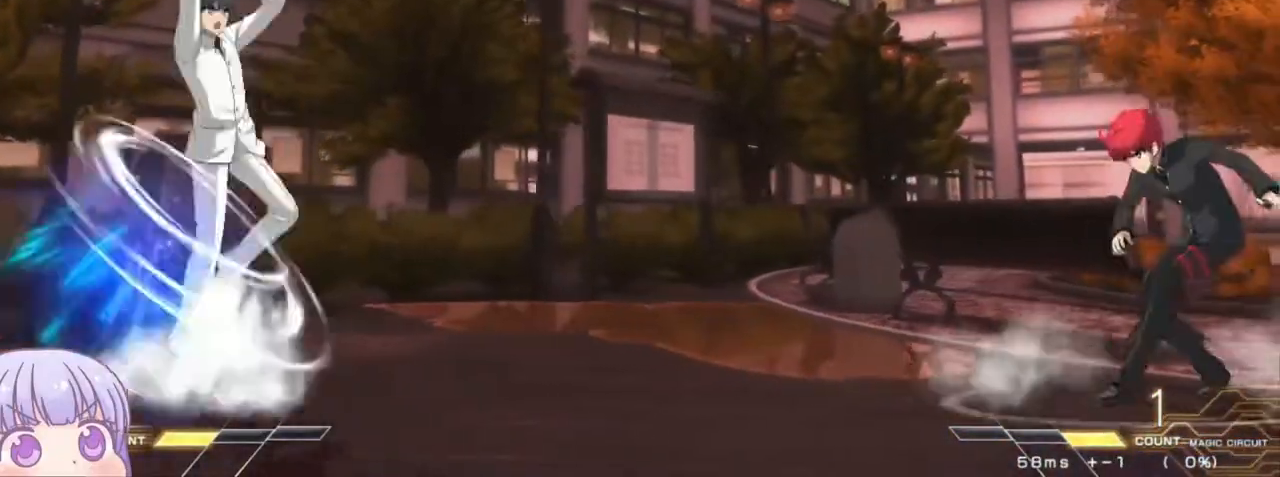
{"buttons": [], "left_stick": "right", "events": [[67, "CIRCLE", "up"], [200, "left_stick", "center"], [467, "left_stick", "right"]]}
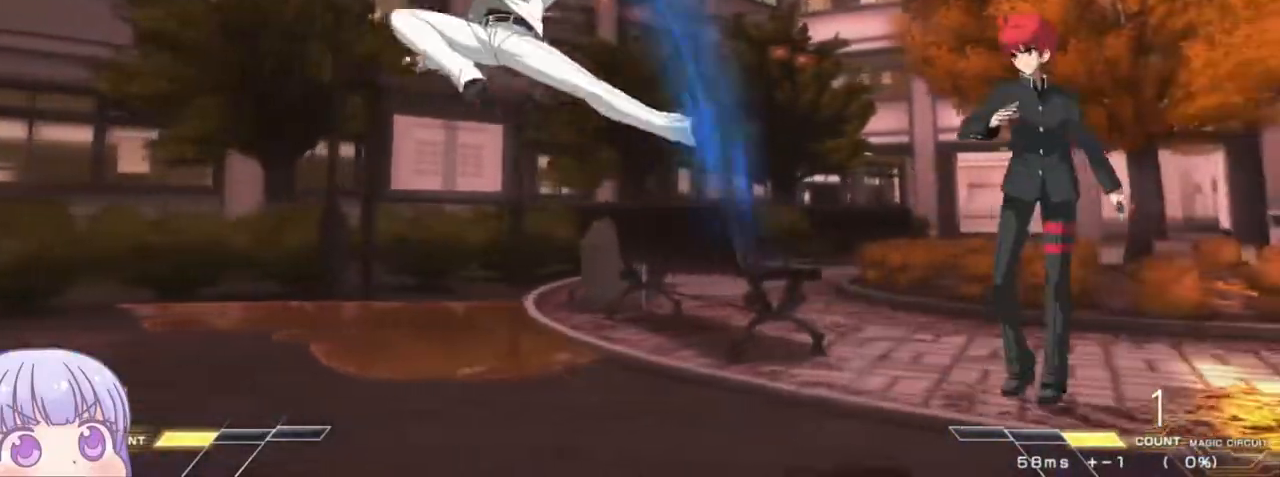
{"buttons": [], "left_stick": "center", "events": [[250, "CIRCLE", "down"], [367, "CIRCLE", "up"], [383, "left_stick", "center"]]}
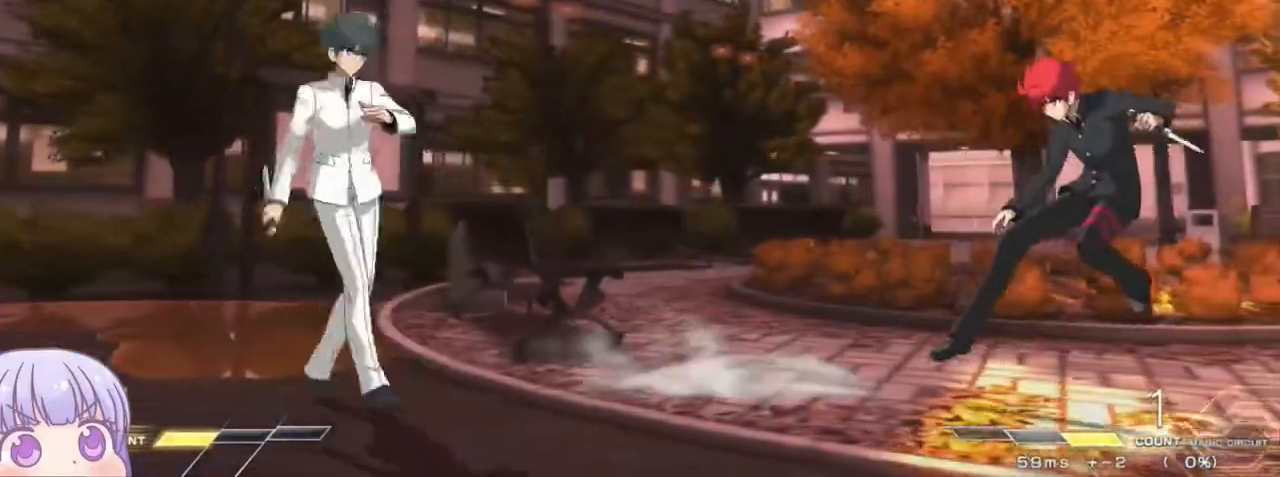
{"buttons": ["R1"], "left_stick": "center", "events": [[117, "left_stick", "down"], [167, "left_stick", "center"], [217, "left_stick", "up"], [350, "left_stick", "center"], [417, "R1", "down"]]}
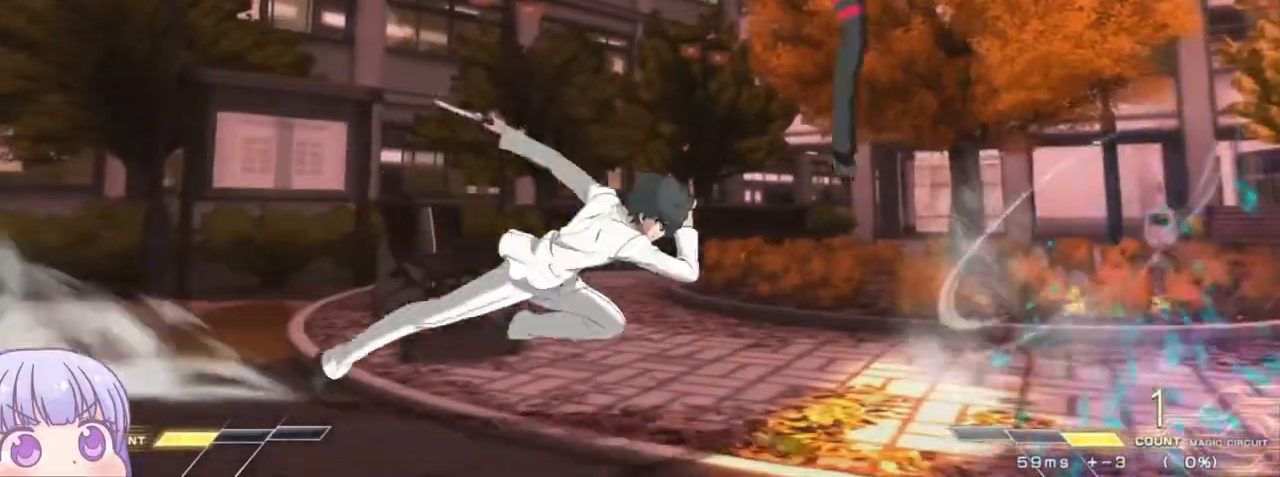
{"buttons": [], "left_stick": "down-left", "events": [[333, "R1", "up"], [400, "left_stick", "down-left"]]}
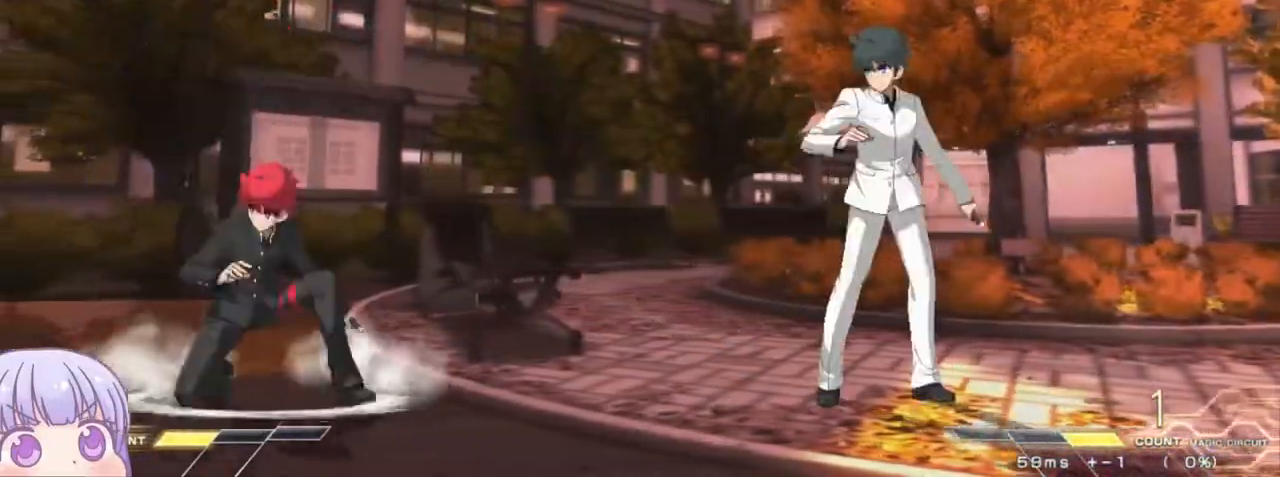
{"buttons": [], "left_stick": "left", "events": [[367, "left_stick", "left"]]}
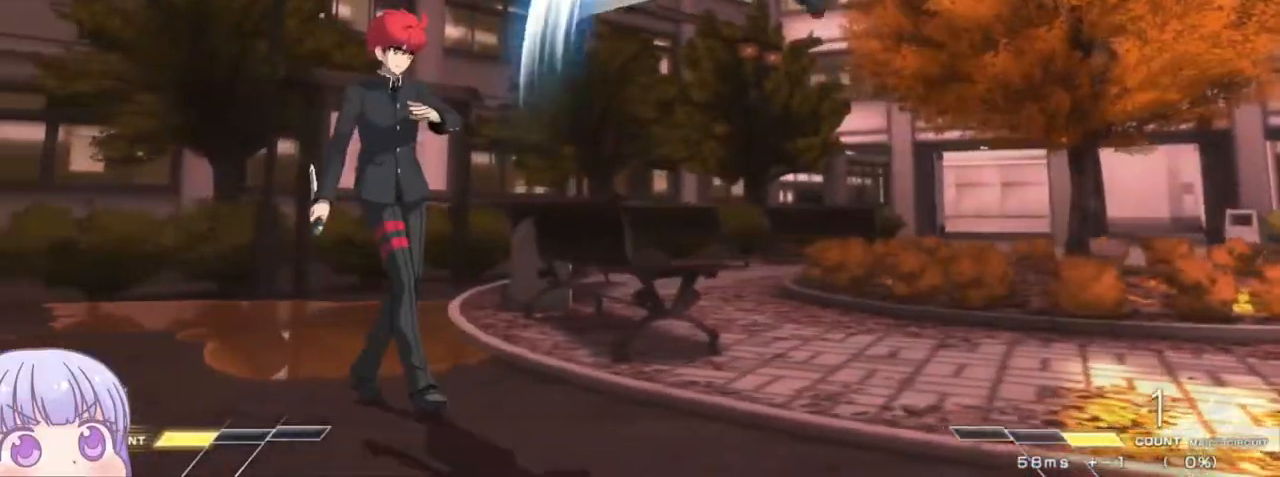
{"buttons": [], "left_stick": "down-left", "events": [[217, "left_stick", "center"], [300, "left_stick", "down-left"], [317, "SQUARE", "down"], [383, "SQUARE", "up"]]}
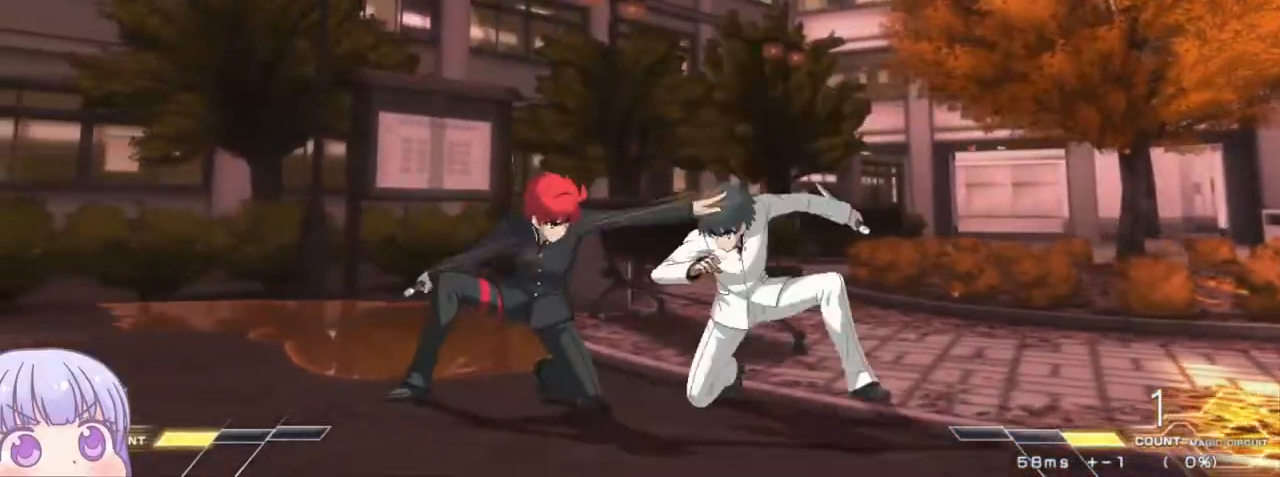
{"buttons": [], "left_stick": "down-left", "events": [[33, "TRIANGLE", "down"], [83, "TRIANGLE", "up"], [150, "left_stick", "center"], [417, "left_stick", "down-left"]]}
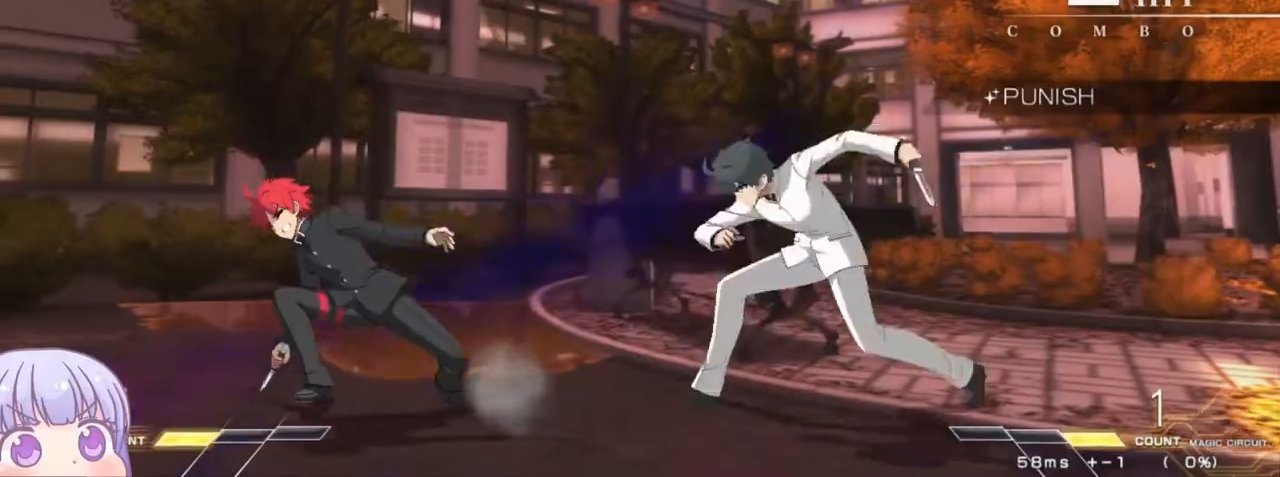
{"buttons": [], "left_stick": "down-left", "events": []}
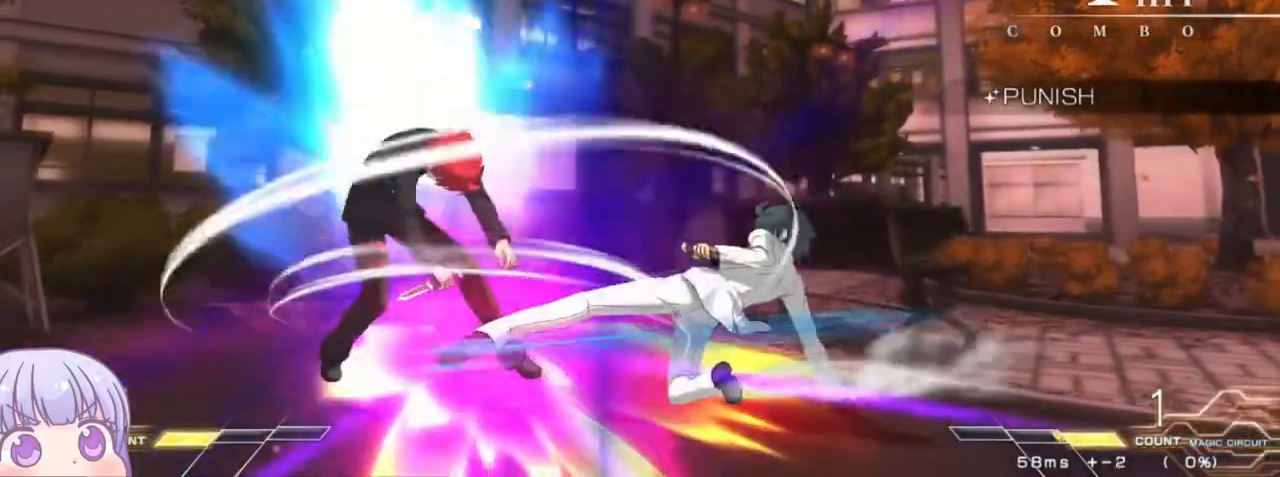
{"buttons": ["SQUARE"], "left_stick": "down-left", "events": [[317, "SQUARE", "down"]]}
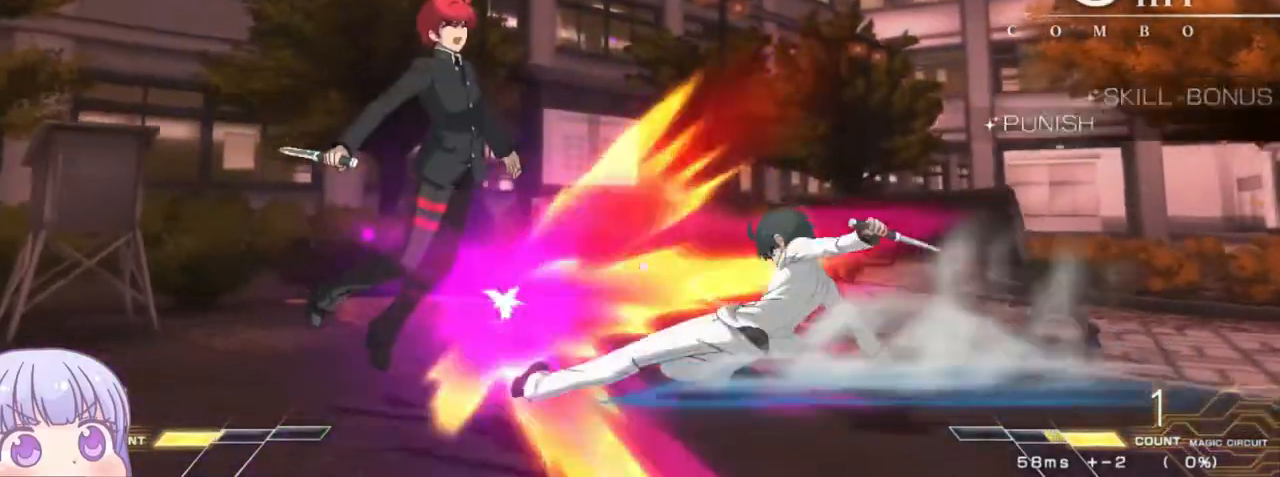
{"buttons": ["SQUARE"], "left_stick": "center", "events": [[133, "left_stick", "center"]]}
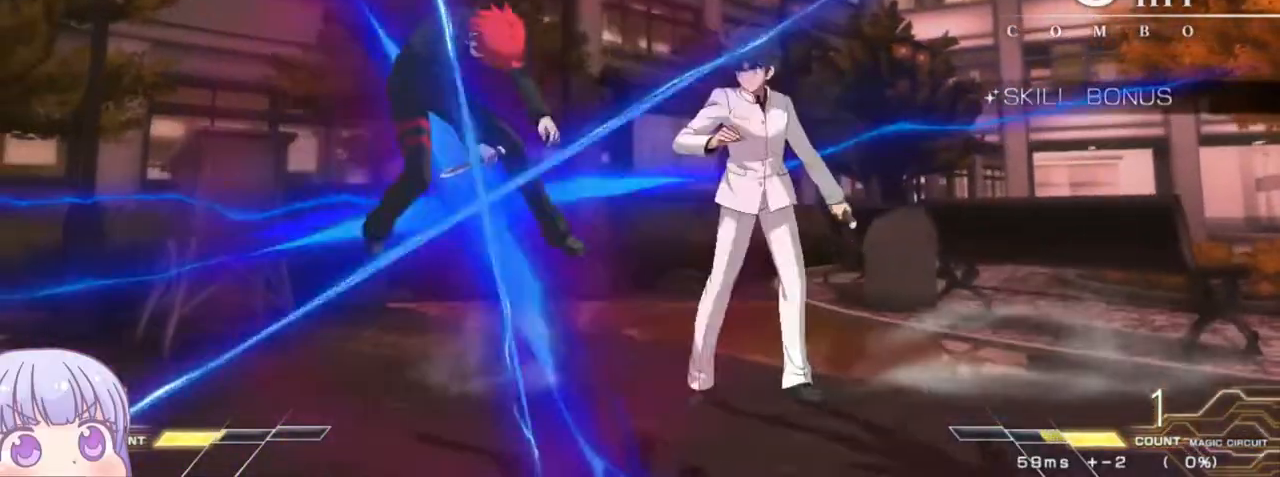
{"buttons": ["SQUARE"], "left_stick": "center", "events": []}
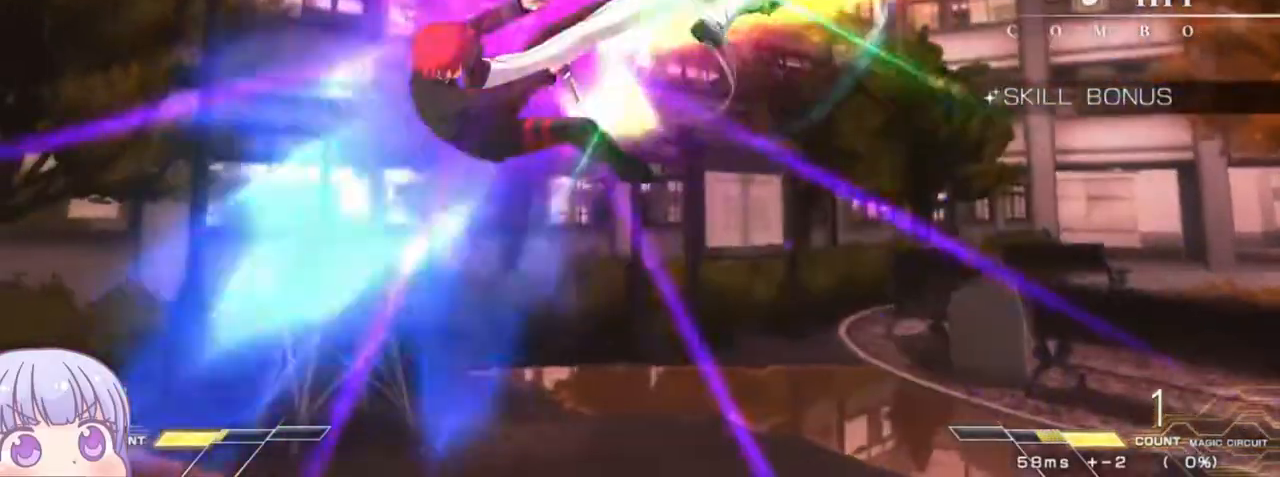
{"buttons": ["SQUARE"], "left_stick": "center", "events": []}
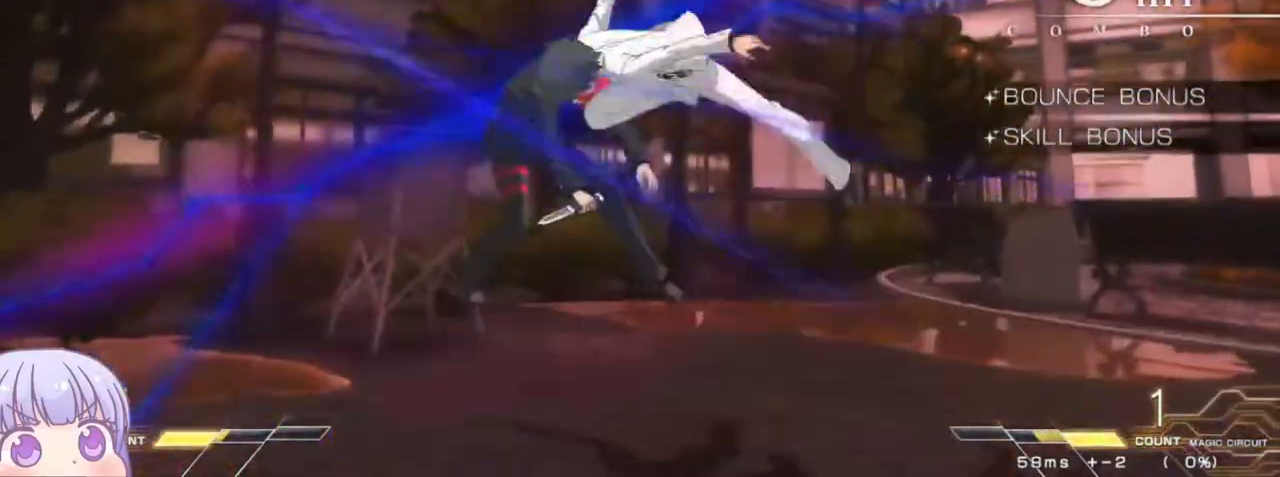
{"buttons": ["SQUARE"], "left_stick": "center"}
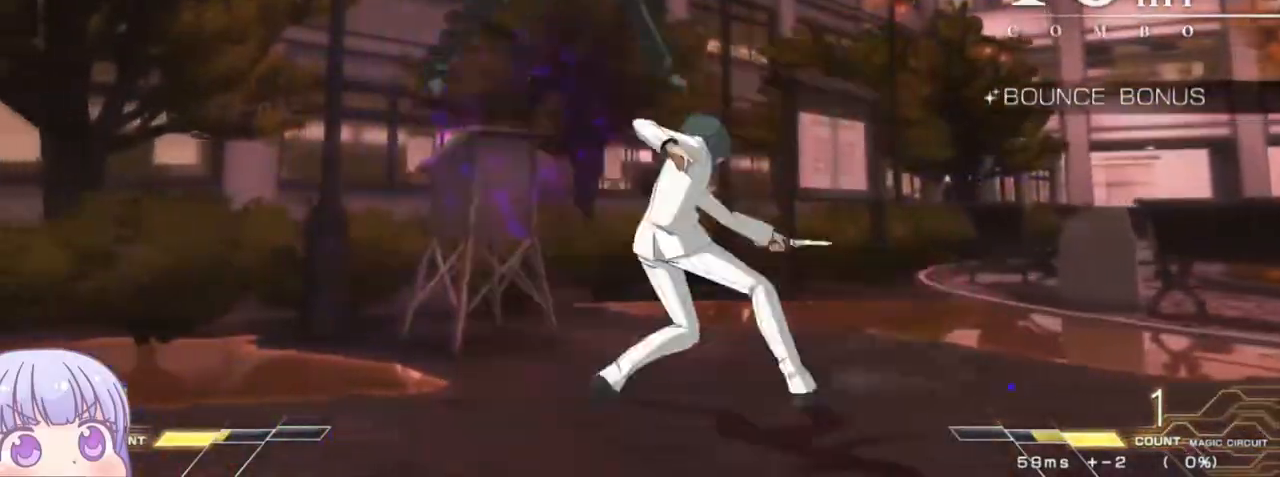
{"buttons": ["SQUARE"], "left_stick": "center", "events": []}
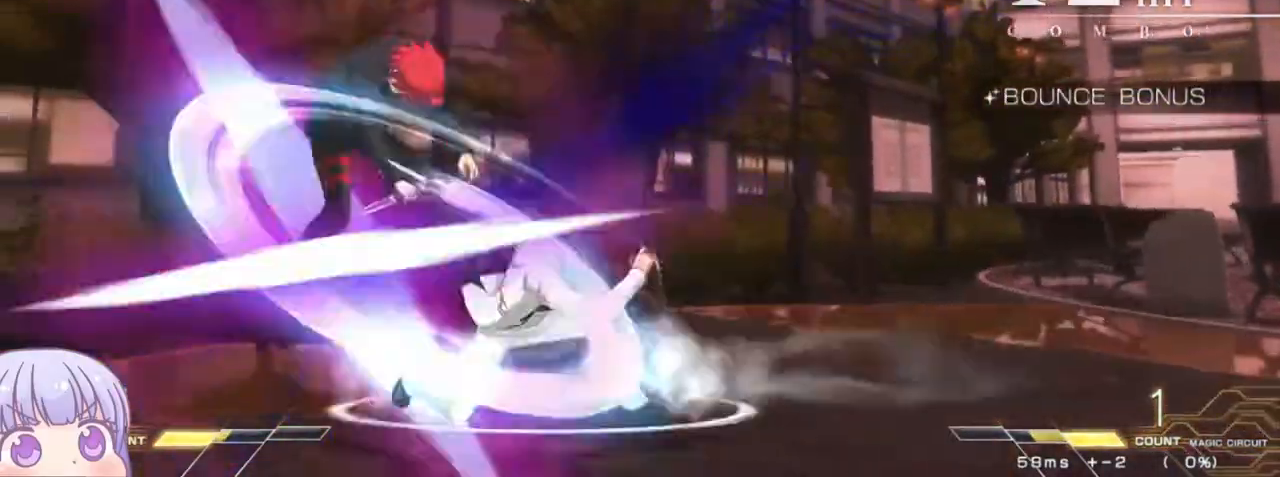
{"buttons": ["SQUARE"], "left_stick": "center", "events": []}
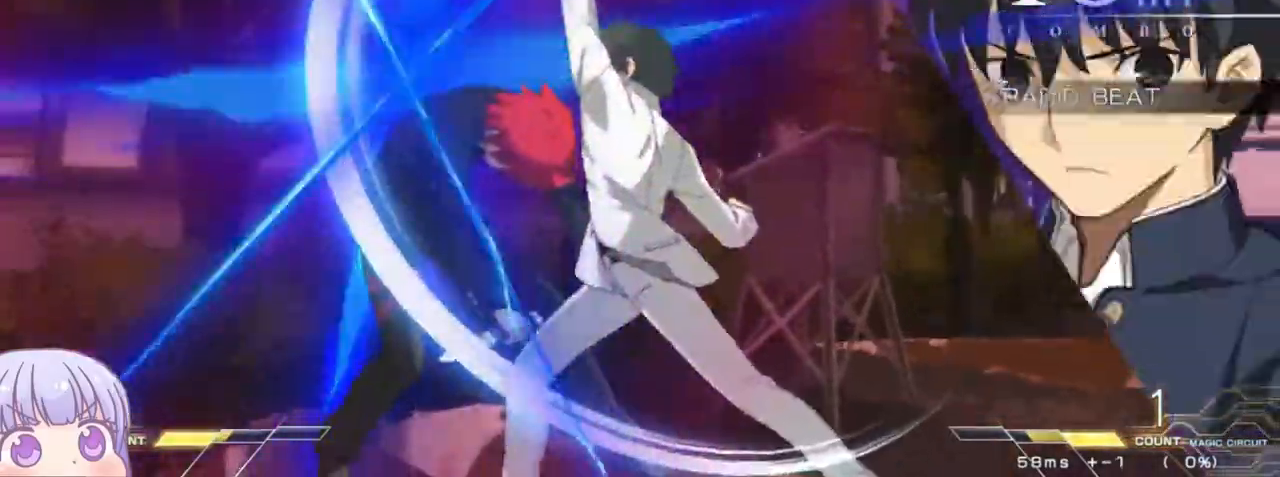
{"buttons": ["SQUARE"], "left_stick": "center", "events": []}
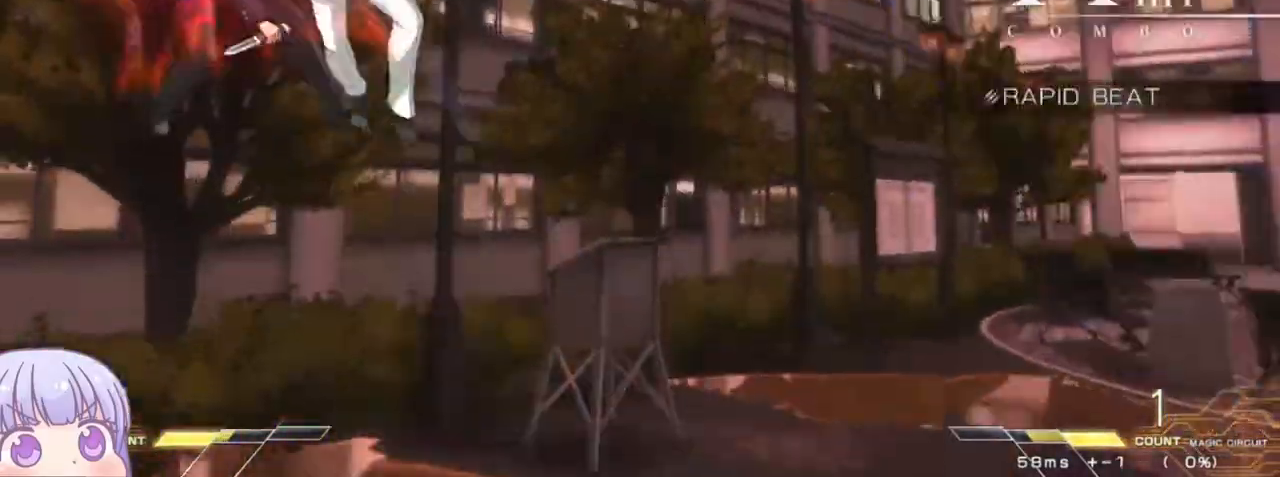
{"buttons": ["SQUARE"], "left_stick": "center", "events": []}
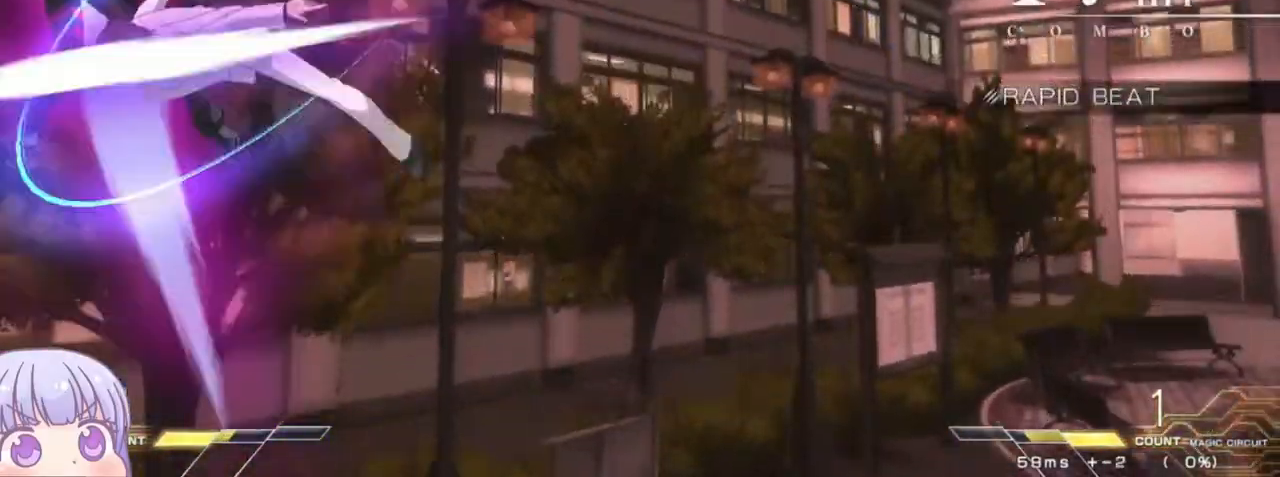
{"buttons": ["SQUARE"], "left_stick": "center", "events": []}
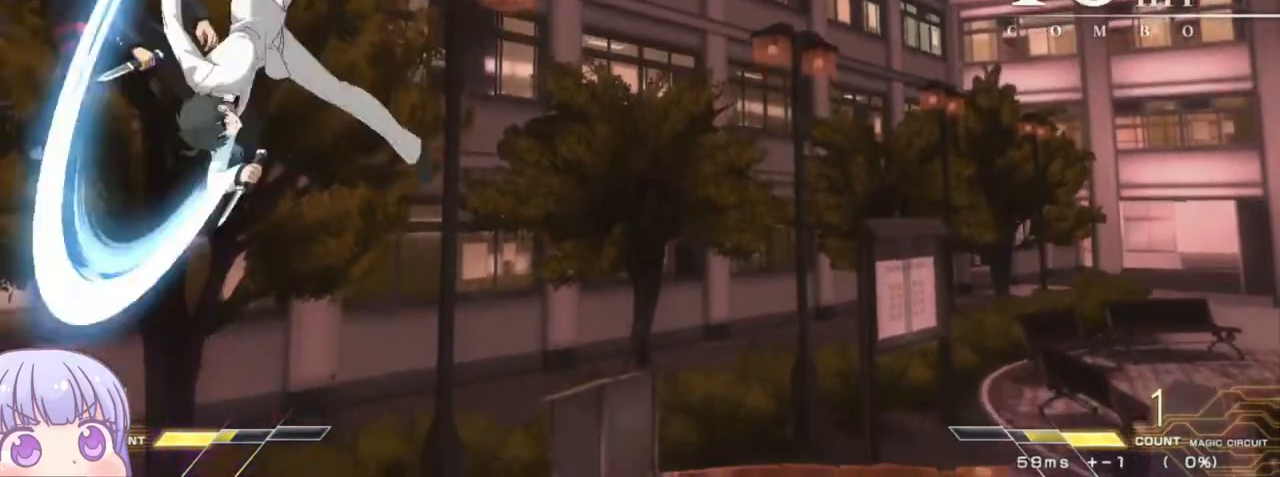
{"buttons": ["SQUARE"], "left_stick": "center", "events": []}
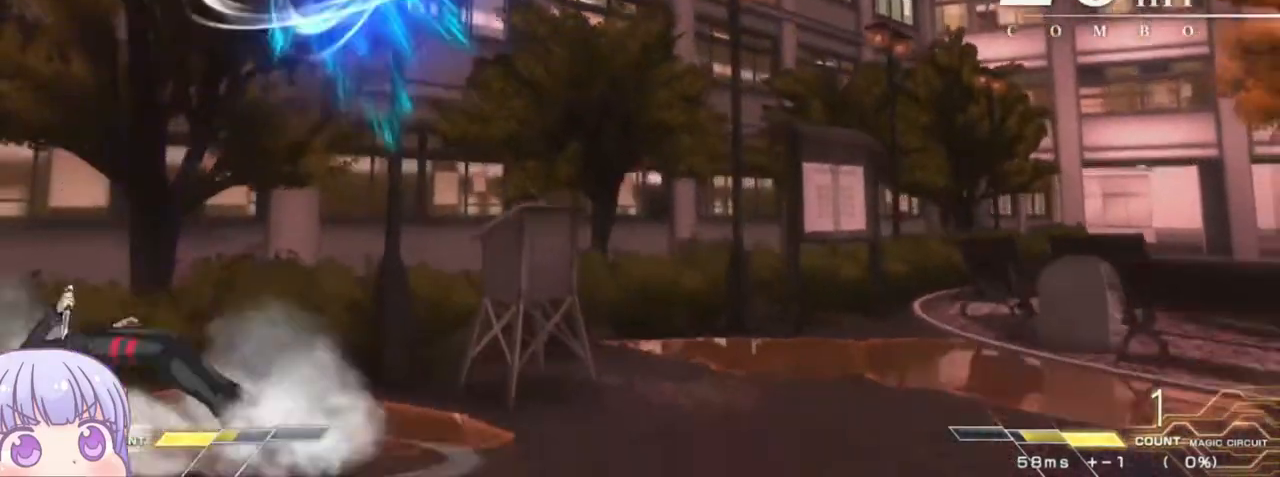
{"buttons": [], "left_stick": "left", "events": [[367, "SQUARE", "up"], [400, "left_stick", "left"]]}
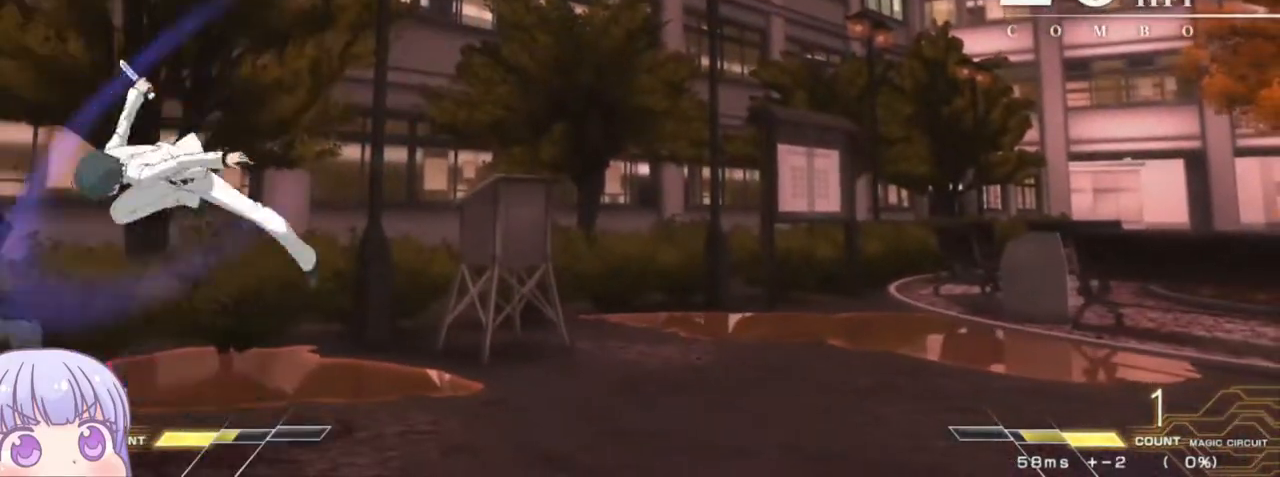
{"buttons": [], "left_stick": "down-left", "events": [[83, "left_stick", "down-left"], [350, "TRIANGLE", "down"], [367, "SQUARE", "down"], [383, "CROSS", "down"], [417, "TRIANGLE", "up"], [433, "SQUARE", "up"], [450, "CROSS", "up"]]}